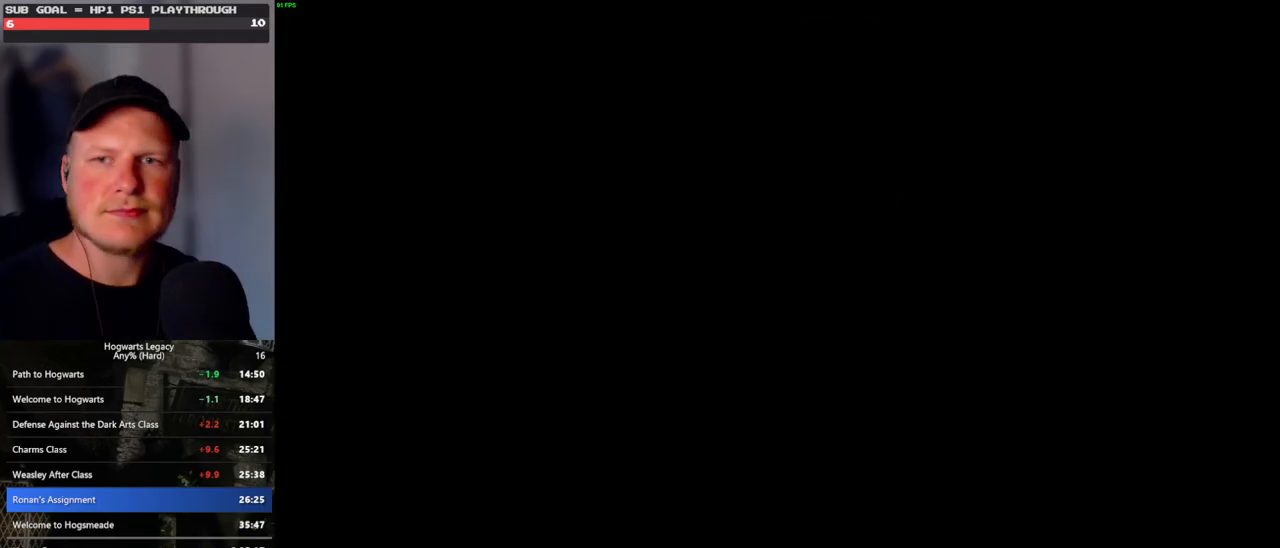
Gameplay with keyboard and mouse; each line is a JSON object with the keys and mouse buttons held at the frame after it. "events" lists presses ("down") and releases ("up") of ".", "/", "0", "1", "2", "3", "4", "5", "6", "7", "8", "9", "a", "alt_l", "alt_r", "b", "backslash", "backspace", "c", "caps_lock", "comma", "ctrl_l", "ctrl_r", "d", "e", "equals", "escape", "f", "f1", "f10", "f11", "f12", "f2", "f3", "f4", "f5", "f6", "f7", "f8", "f9", "g", "h", "i", "j", "k", "l", "lbracket", "m", "minus", "n", "o", "p", "q", "quote", "r", "rbracket", "return", "s", "semicolon", "shift_l", "shift_r", "space", "super_l", "super_r", "t", "tab", "tilde", "u", "v", "w", "x", "y", "z", "mouse_left", "mouse_wheel", "mouse_right", "mouse_mb4" and "mouse_mb5" between this image and that frame as [ms after this image, input, new state], when the widget could be followed in between. "mouse_left", "mouse_wheel", "mouse_right", "mouse_mb4", "mouse_mb5" = the "left", "wheel", "right", "mb4", "mb5" buttons of the "mouse" list. No other keys are recorded. "wheel" means that the mouse wheel is clicked or scrolled. Mouse movement is not recorded.
{"keys": [], "mouse": [], "events": []}
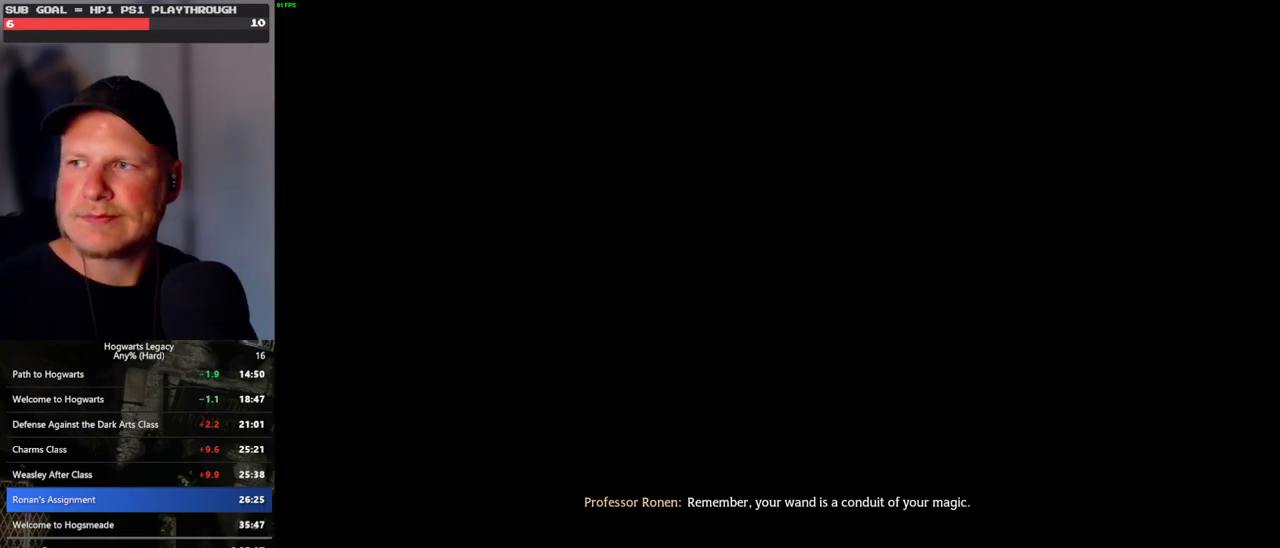
{"keys": [], "mouse": [], "events": []}
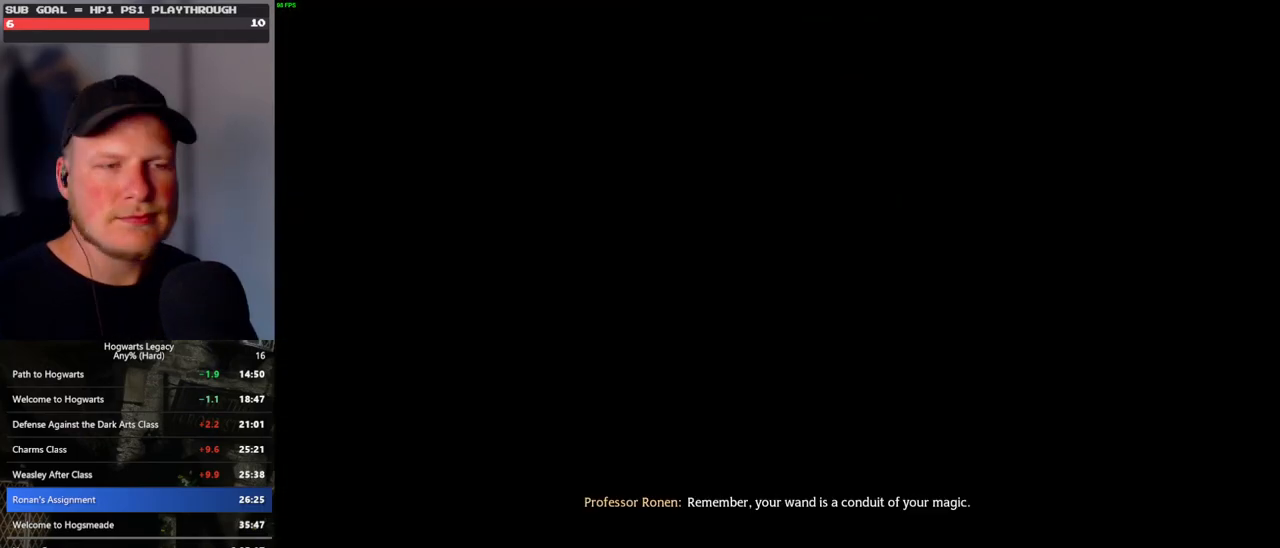
{"keys": [], "mouse": [], "events": []}
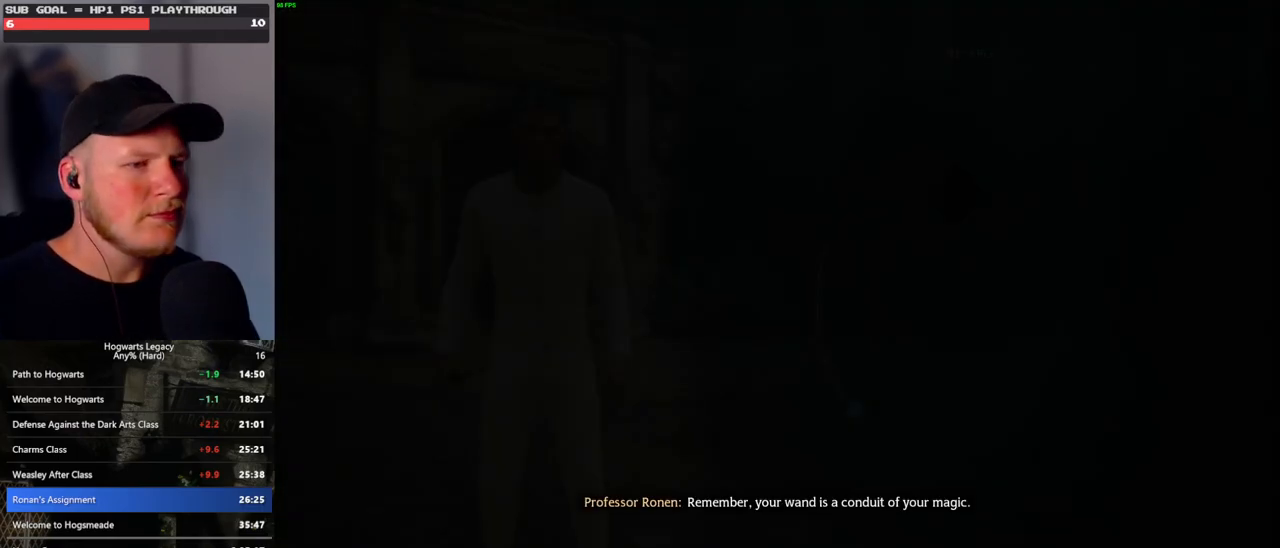
{"keys": [], "mouse": [], "events": []}
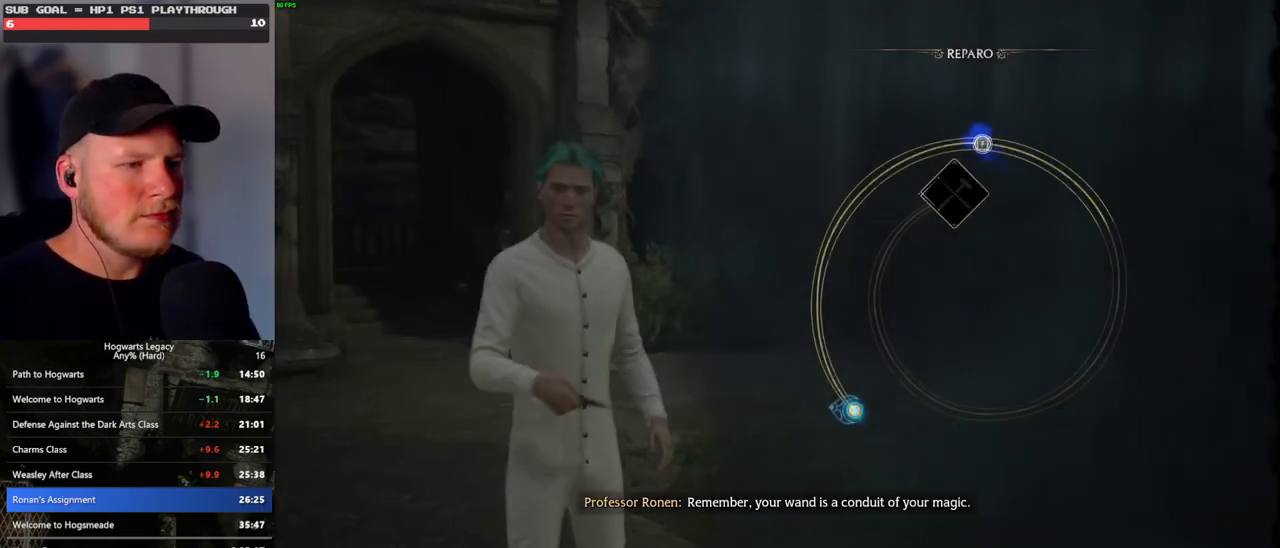
{"keys": [], "mouse": [], "events": [[367, "space", "down"], [450, "space", "up"]]}
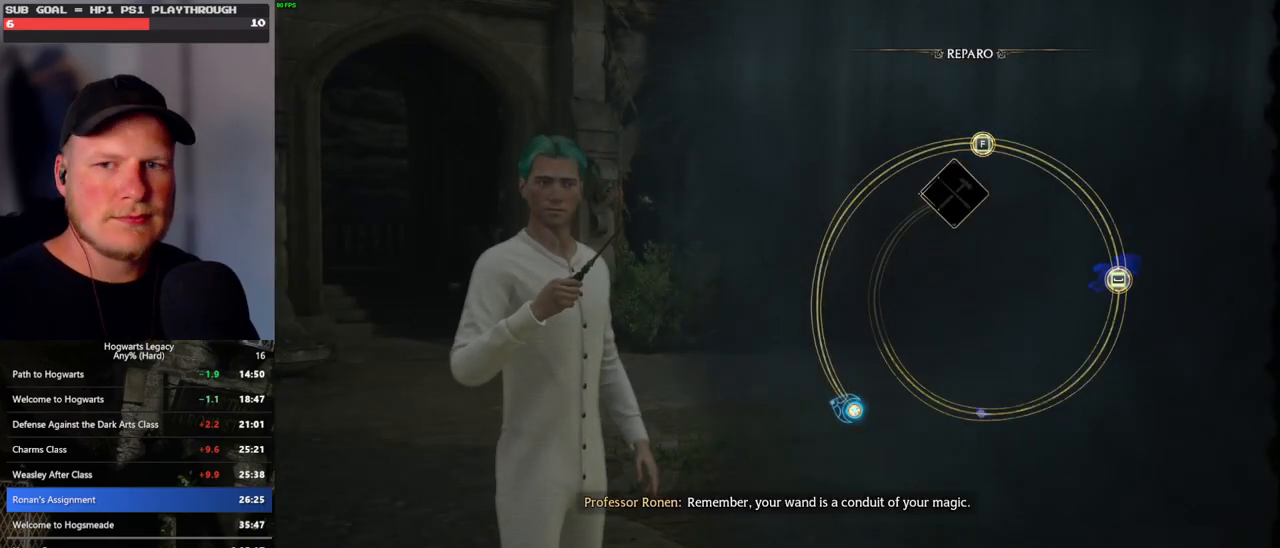
{"keys": [], "mouse": [], "events": [[67, "space", "down"], [117, "space", "up"], [233, "space", "down"], [300, "space", "up"], [400, "space", "down"], [467, "space", "up"]]}
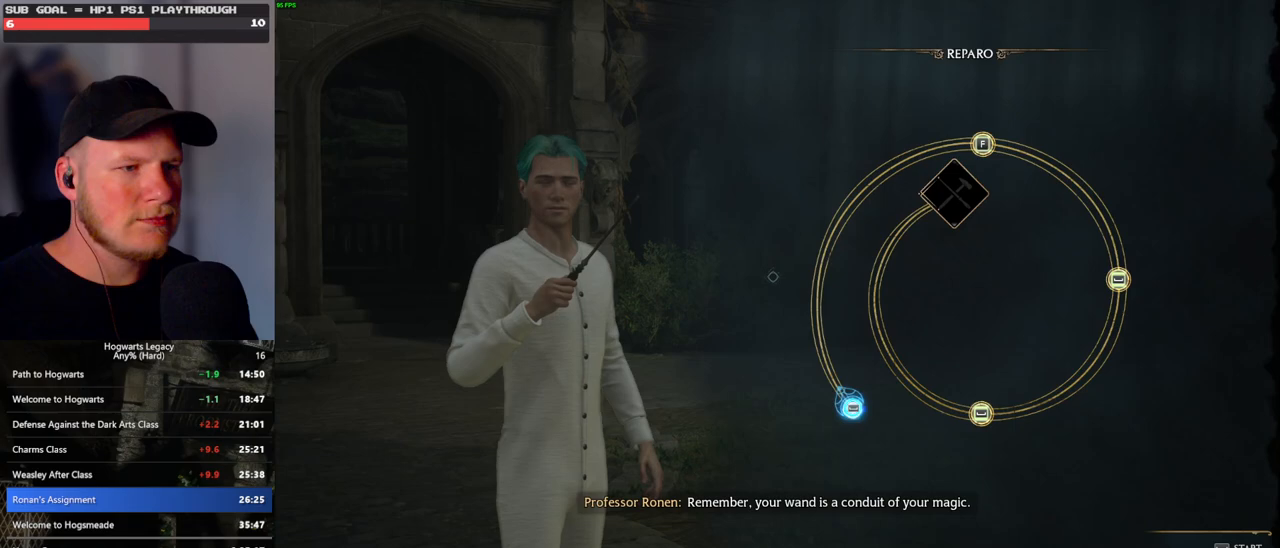
{"keys": [], "mouse": [], "events": [[83, "space", "down"], [167, "space", "up"]]}
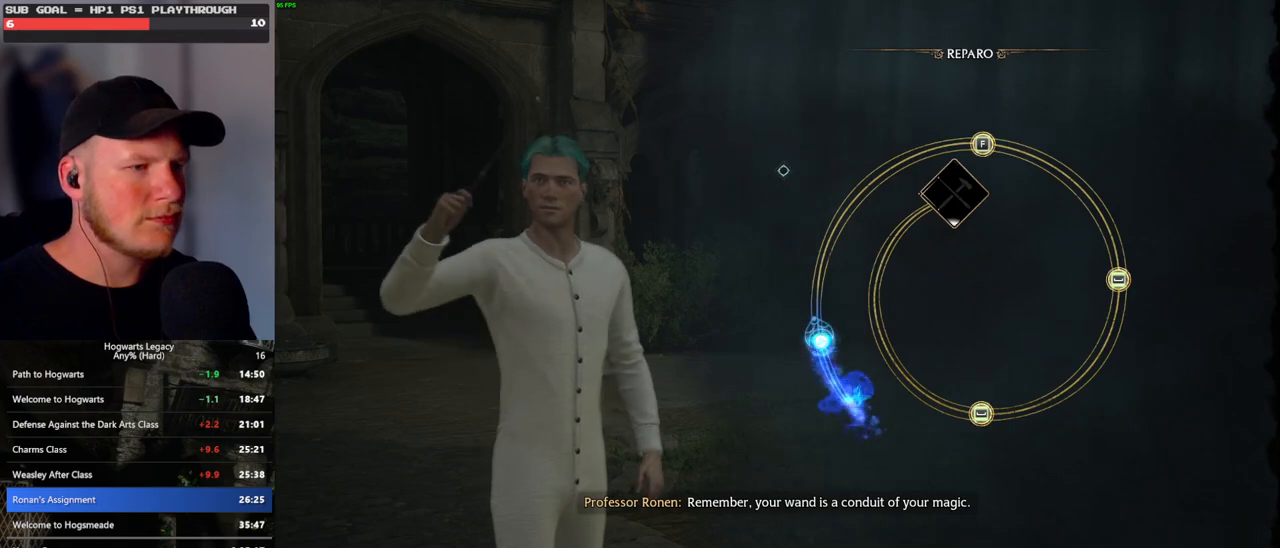
{"keys": [], "mouse": [], "events": []}
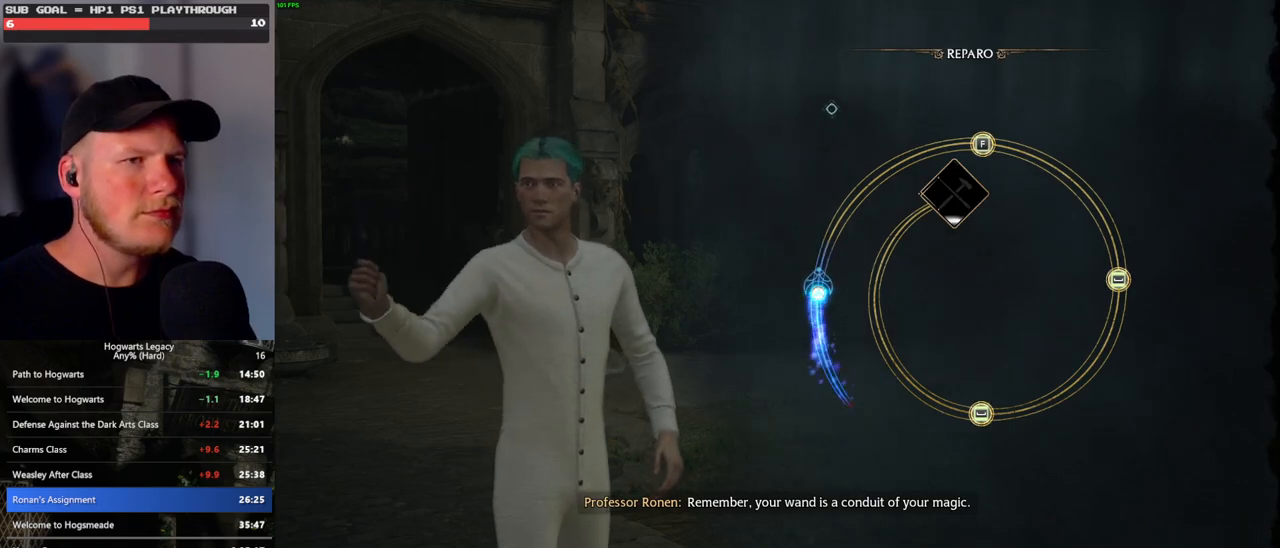
{"keys": [], "mouse": [], "events": []}
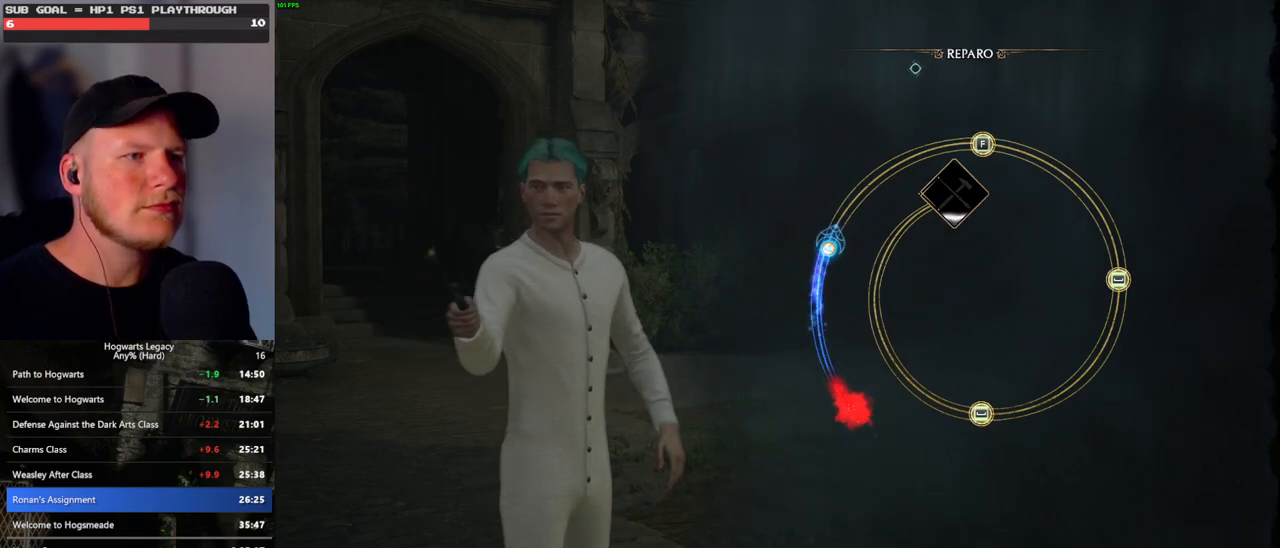
{"keys": [], "mouse": [], "events": []}
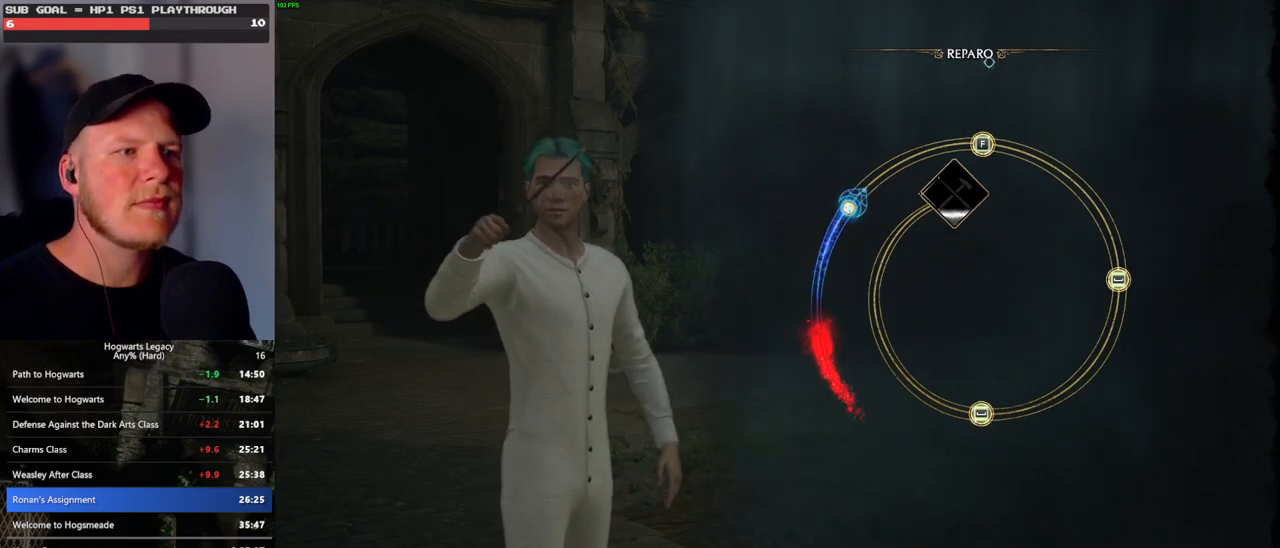
{"keys": [], "mouse": [], "events": []}
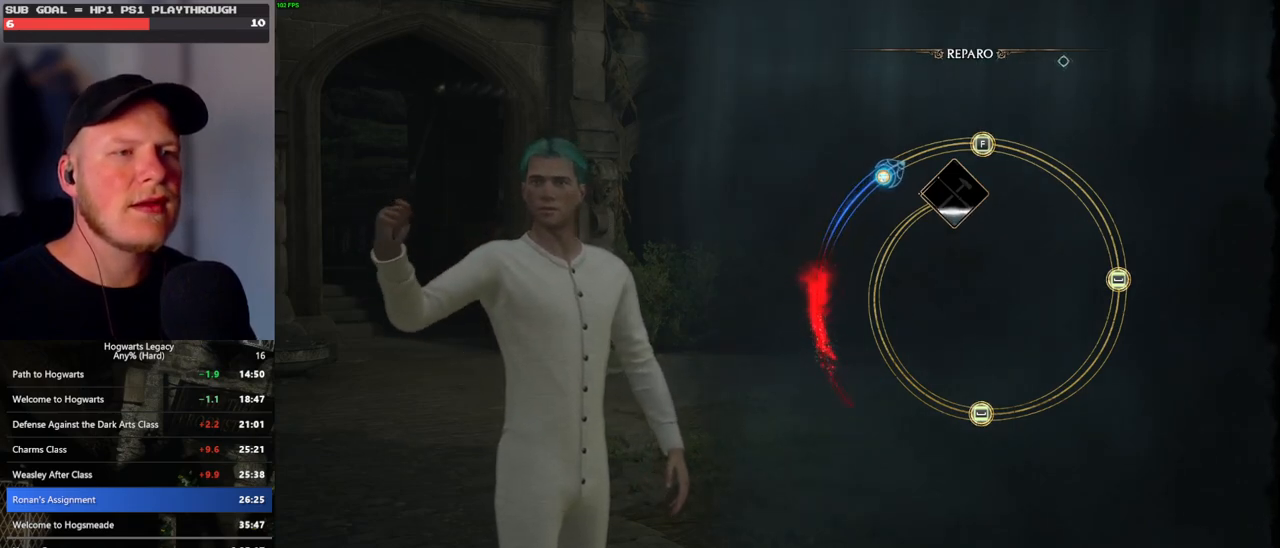
{"keys": [], "mouse": [], "events": []}
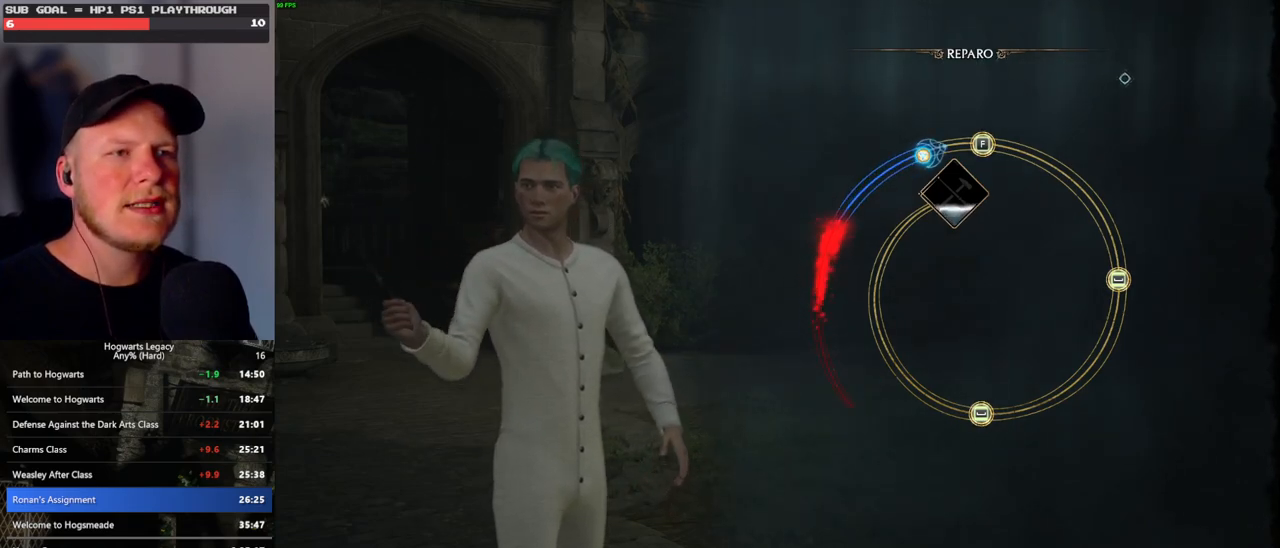
{"keys": [], "mouse": [], "events": [[233, "f", "down"], [333, "f", "up"]]}
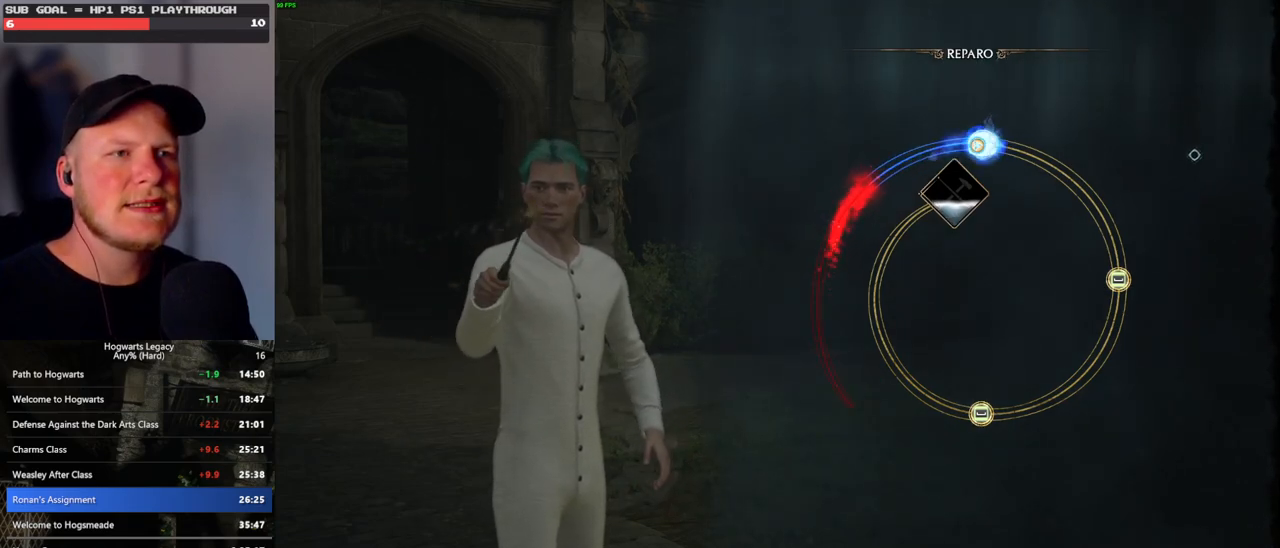
{"keys": [], "mouse": [], "events": []}
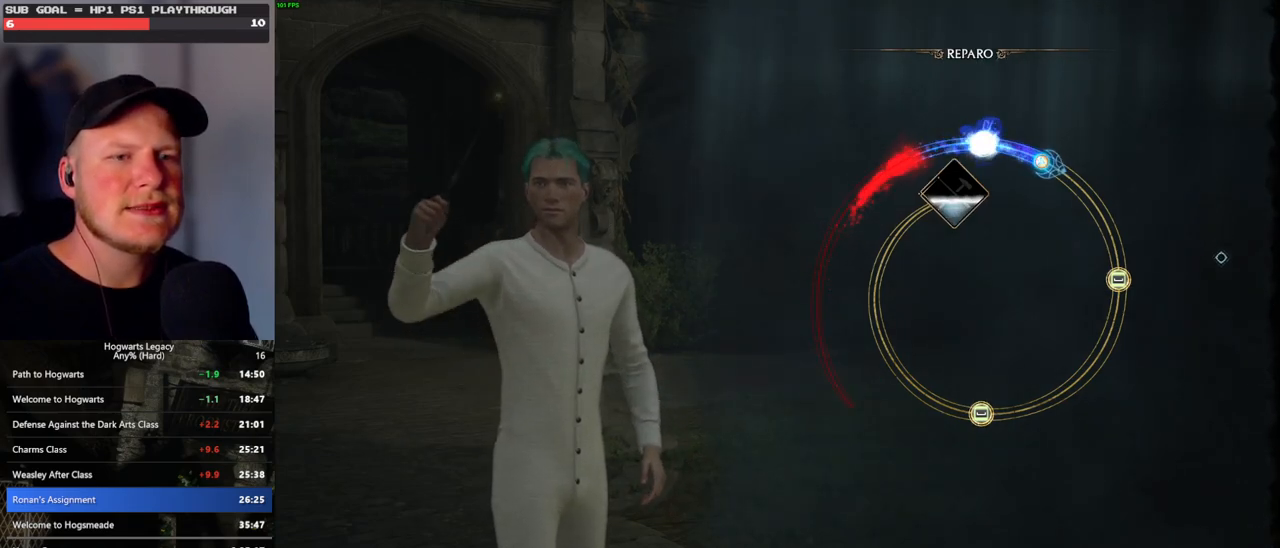
{"keys": [], "mouse": [], "events": []}
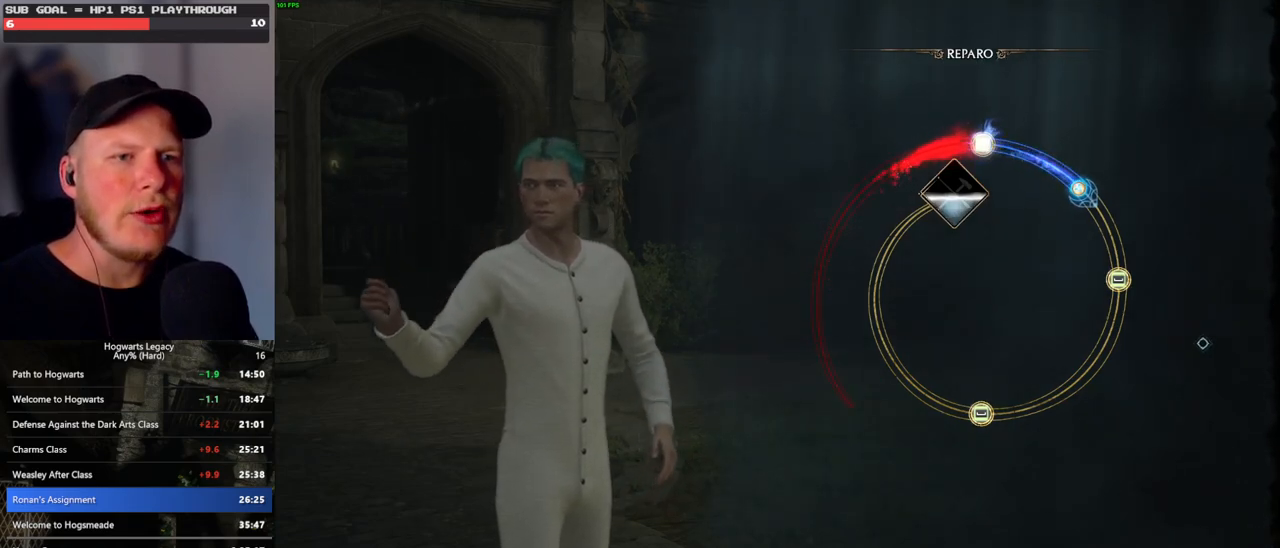
{"keys": [], "mouse": [], "events": []}
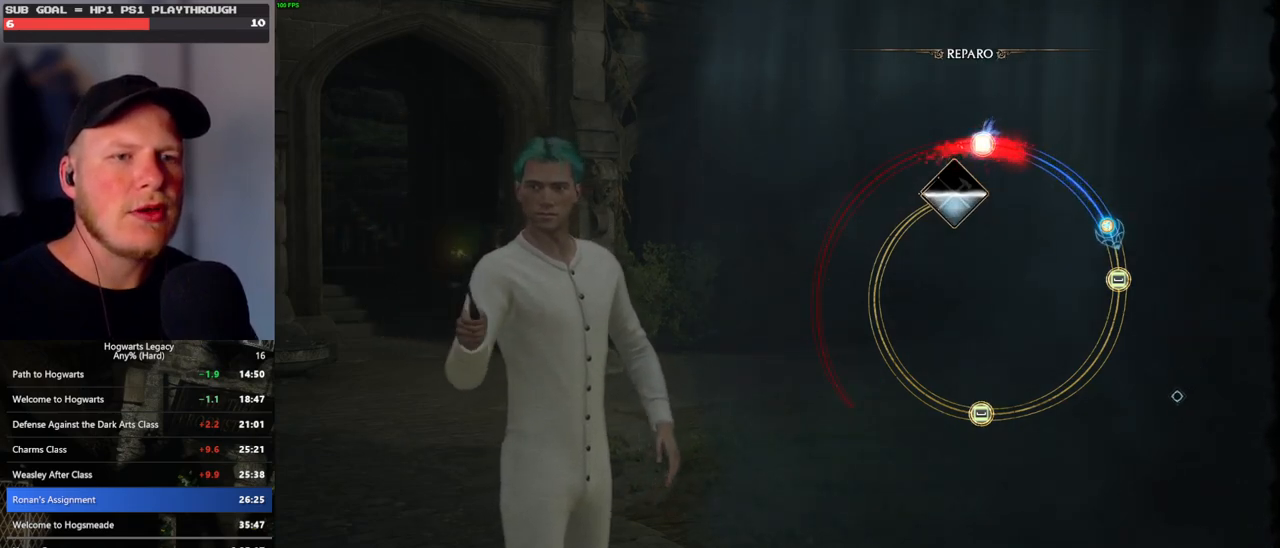
{"keys": [], "mouse": [], "events": [[267, "space", "down"], [367, "space", "up"]]}
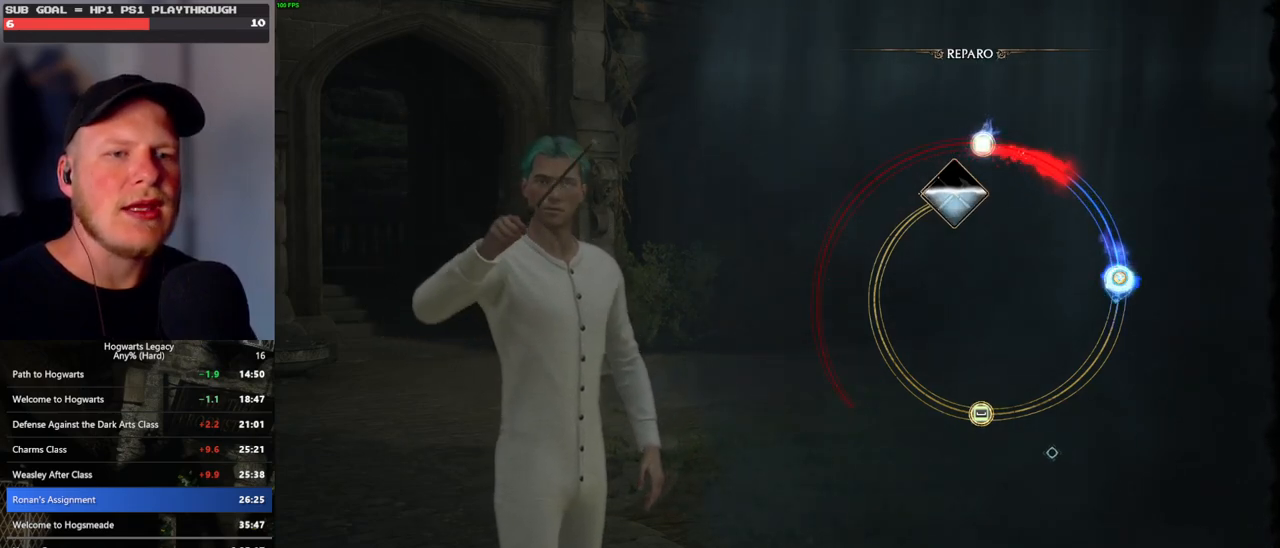
{"keys": [], "mouse": [], "events": []}
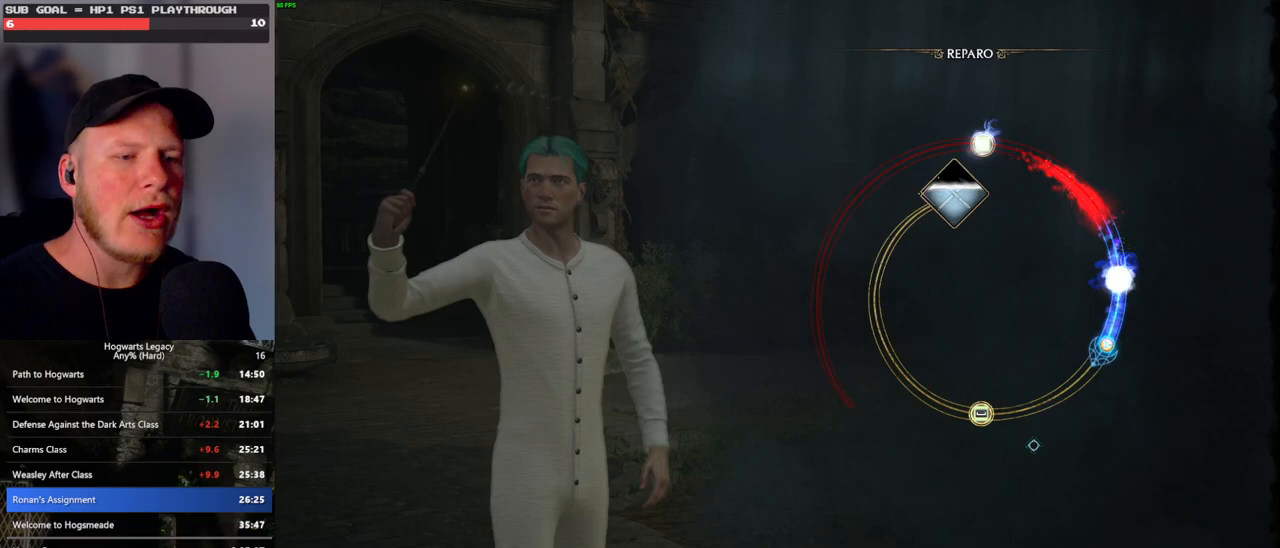
{"keys": [], "mouse": [], "events": []}
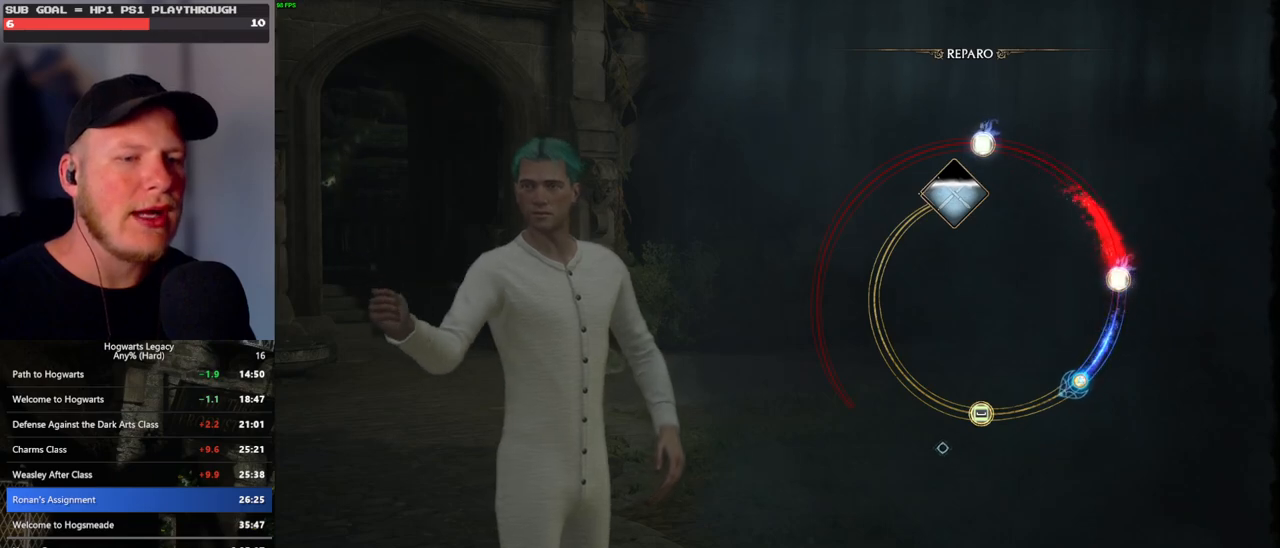
{"keys": [], "mouse": [], "events": []}
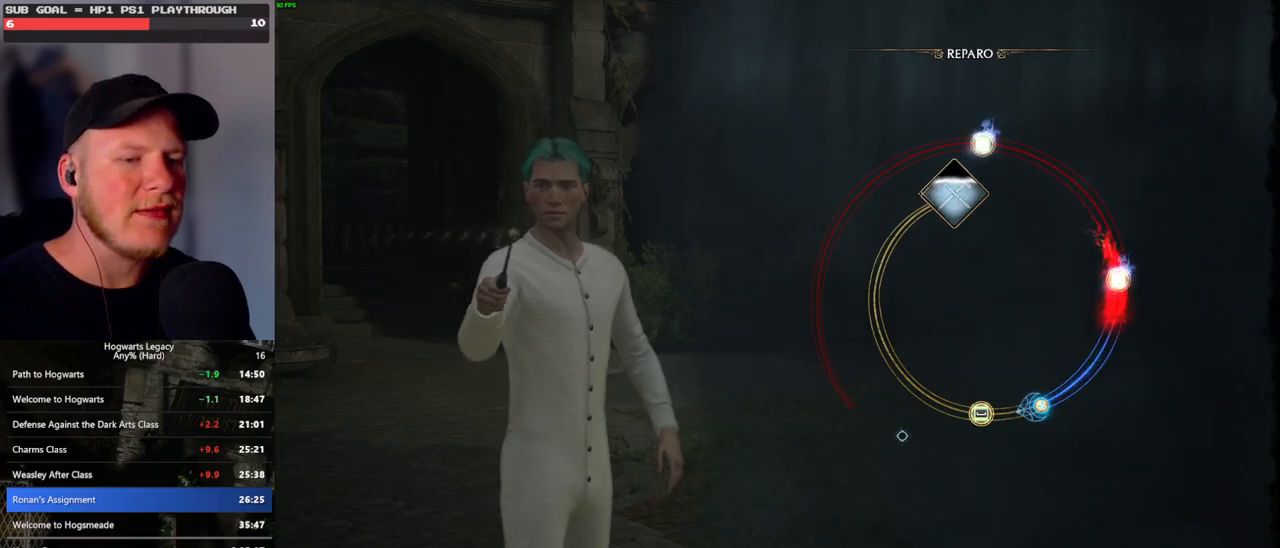
{"keys": [], "mouse": [], "events": [[183, "space", "down"], [333, "space", "up"]]}